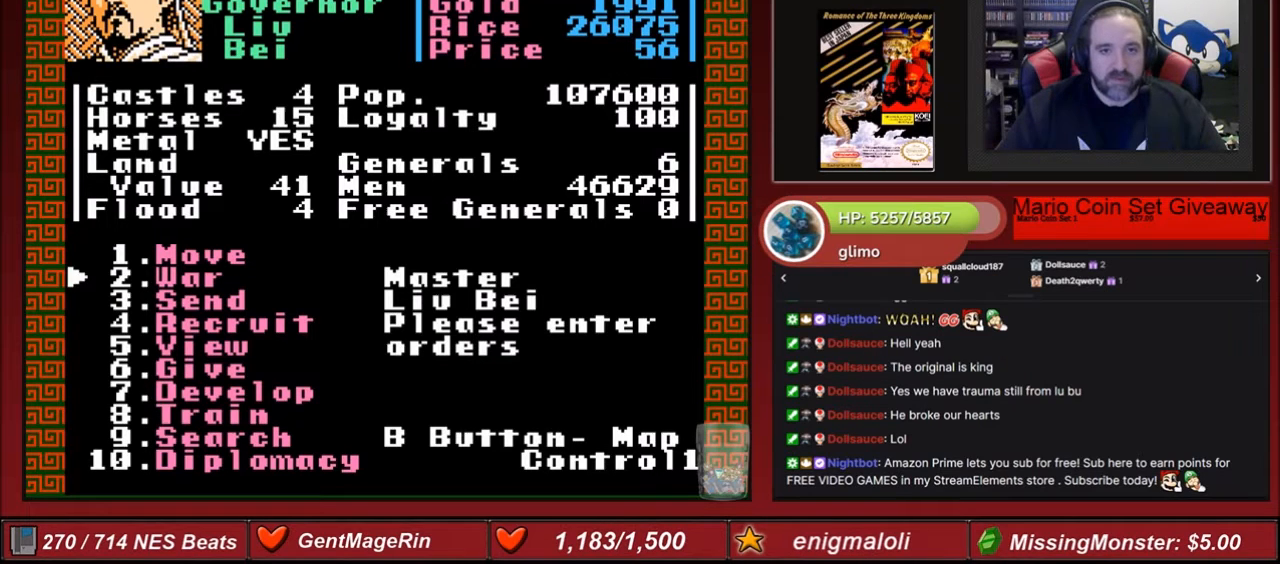
Gameplay with a controller (Nintendo layout); each line is a JSON object with the inputs held at the frame after it. "events" lists button and stick changes between this image and that frame as [ms after this image, input, new state], when the widget could be followed in between. Not read: L3 R3.
{"buttons": [], "events": []}
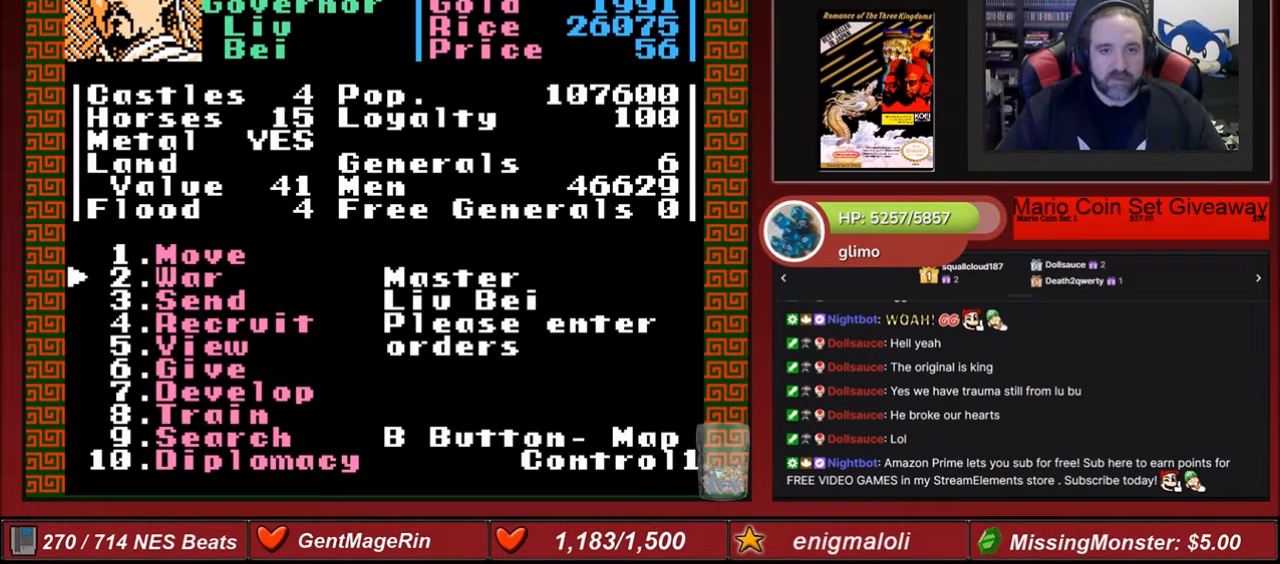
{"buttons": [], "events": [[167, "A", "down"], [300, "A", "up"]]}
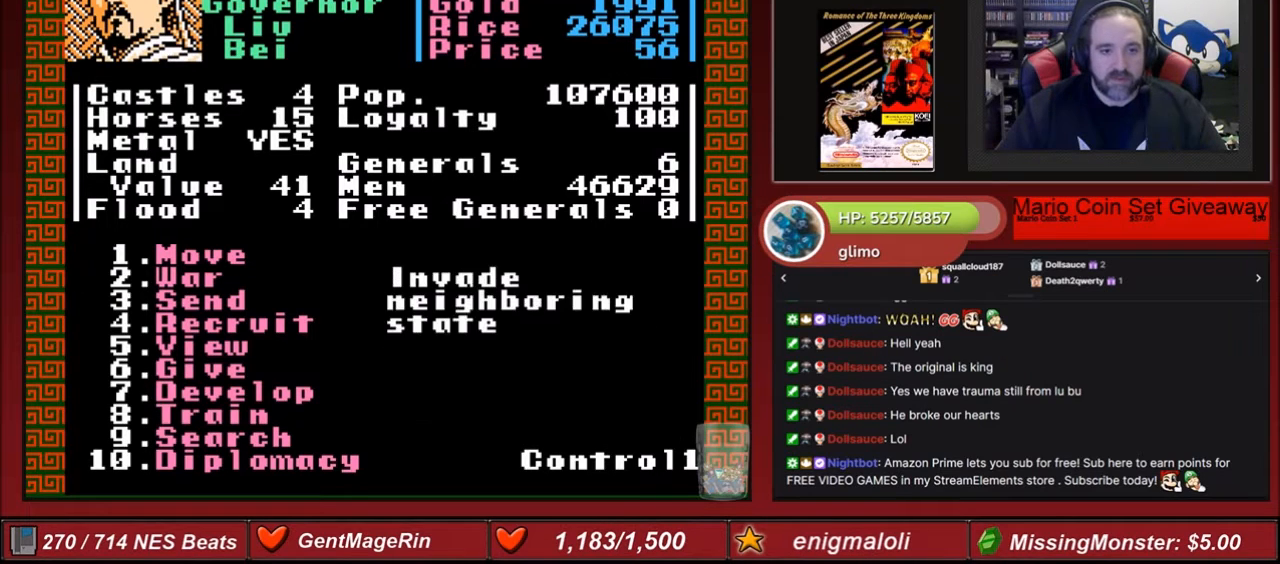
{"buttons": [], "events": []}
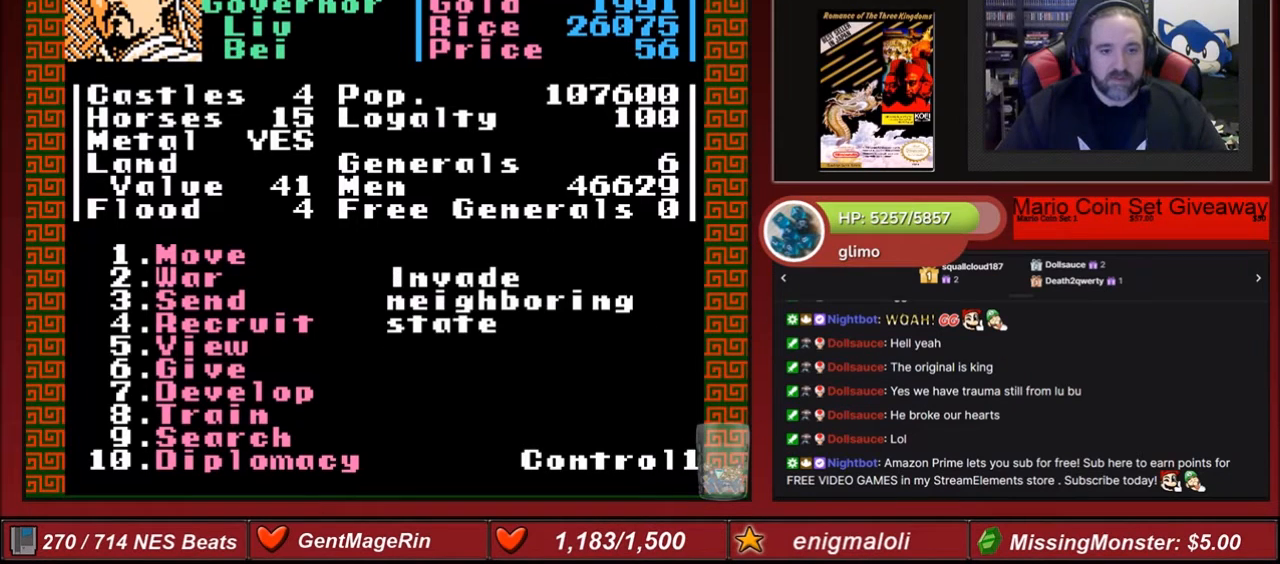
{"buttons": [], "events": []}
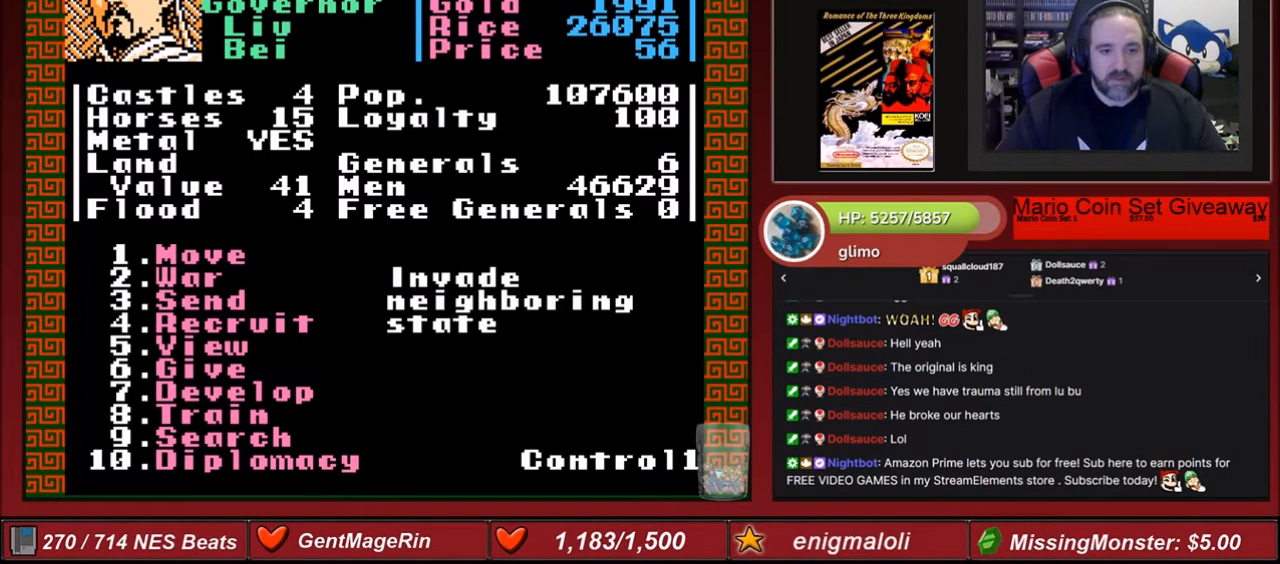
{"buttons": [], "events": [[233, "A", "down"], [400, "A", "up"]]}
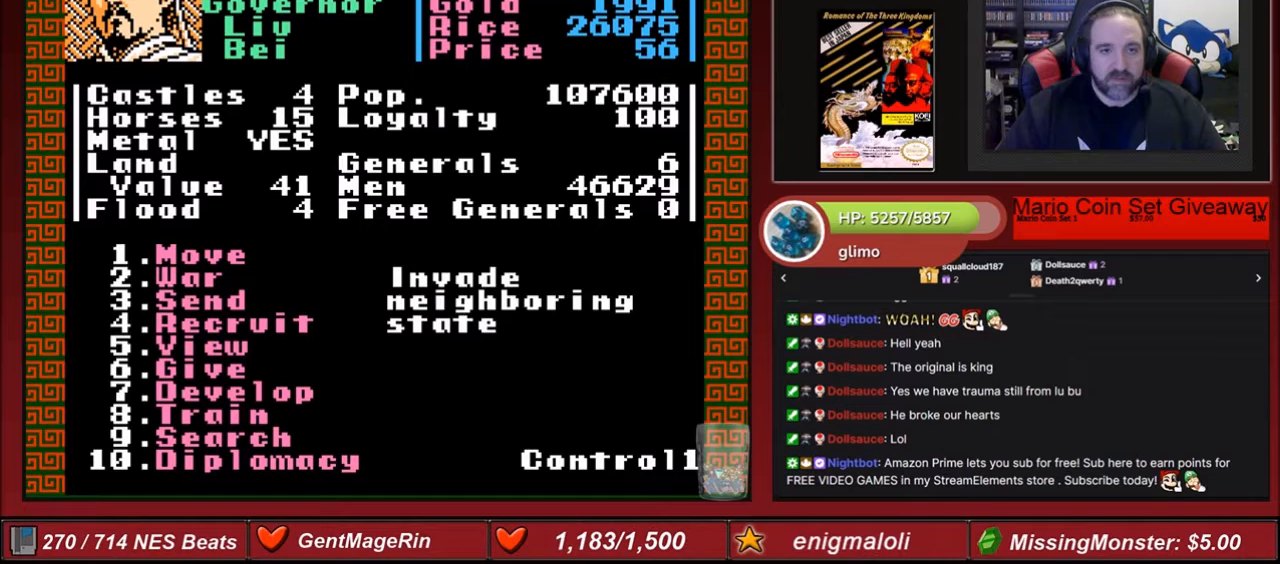
{"buttons": [], "events": []}
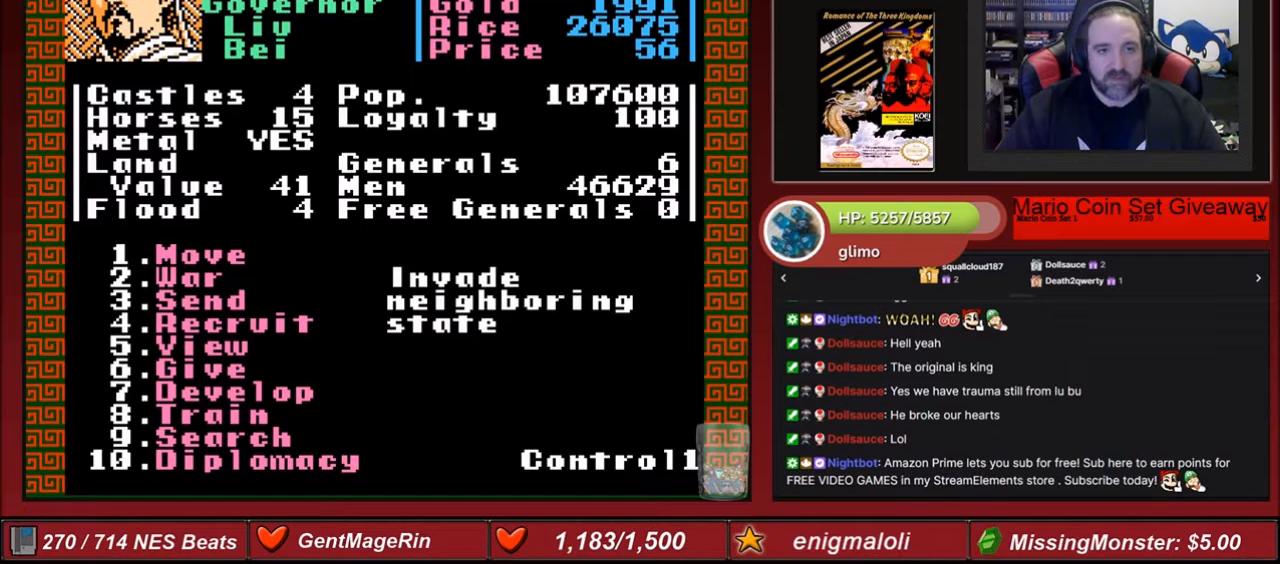
{"buttons": [], "events": []}
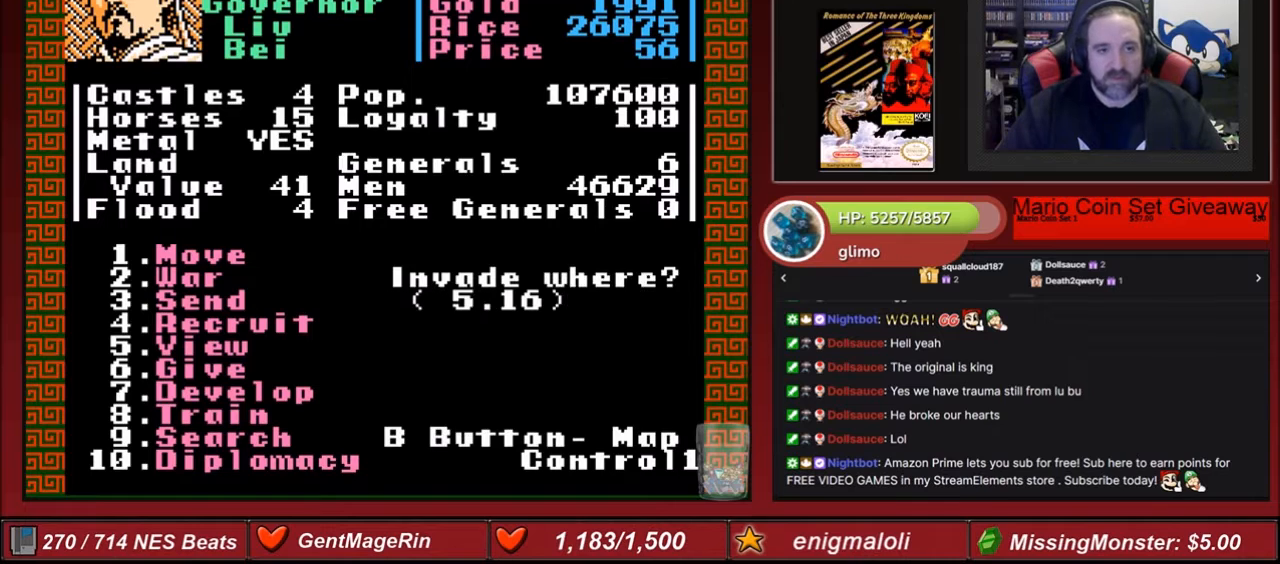
{"buttons": [], "events": []}
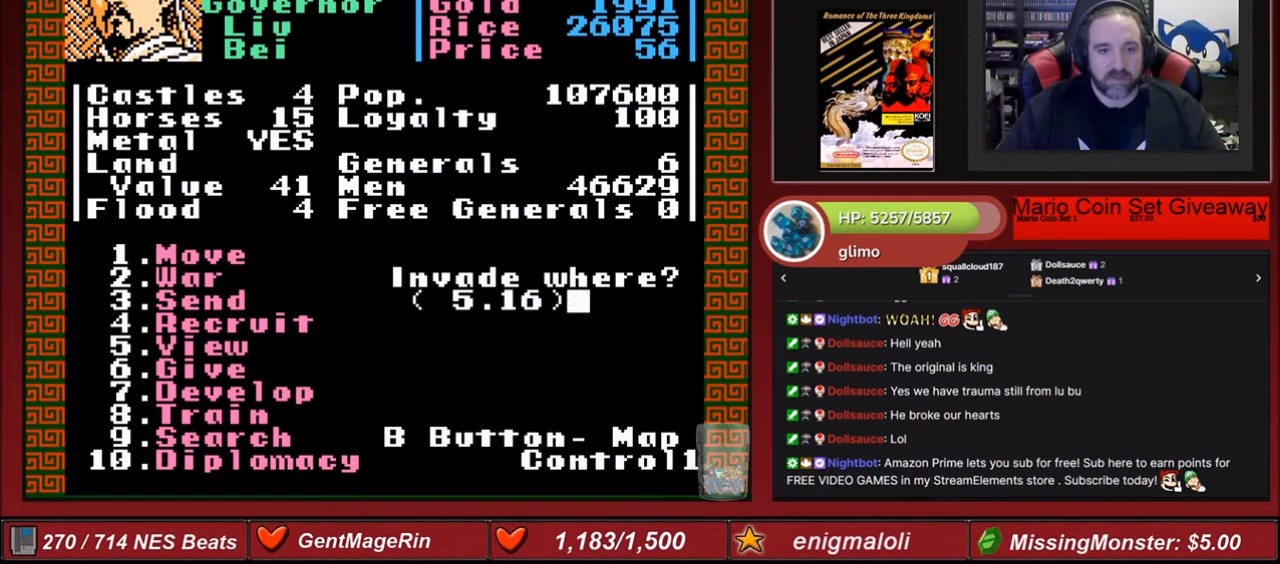
{"buttons": [], "events": []}
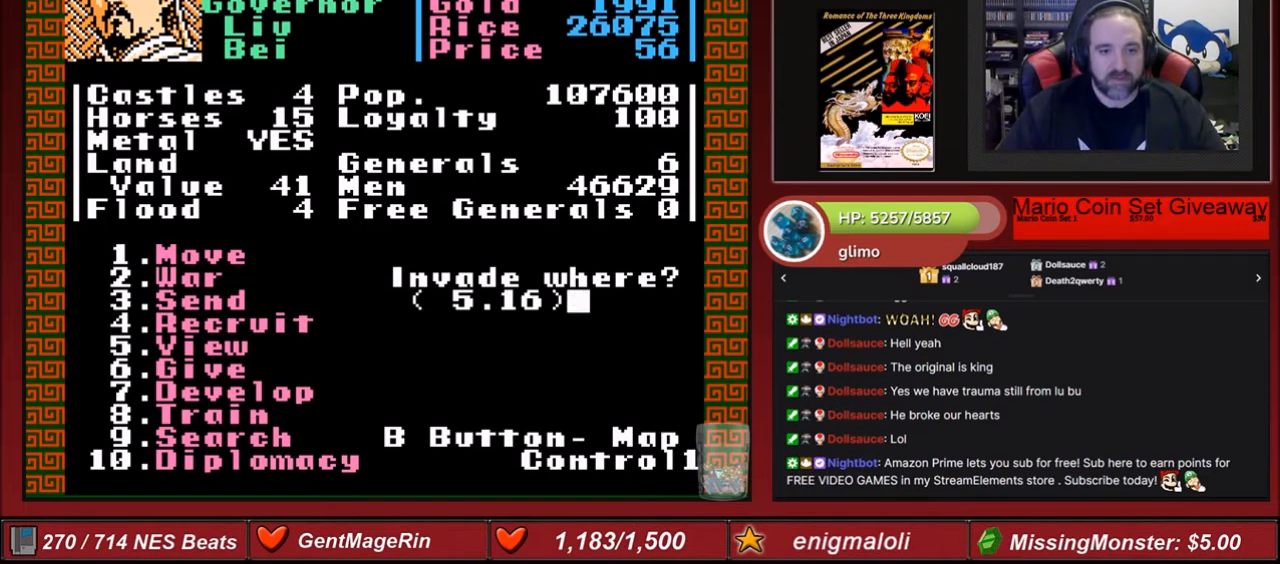
{"buttons": ["DPAD_UP"], "events": [[400, "DPAD_UP", "down"]]}
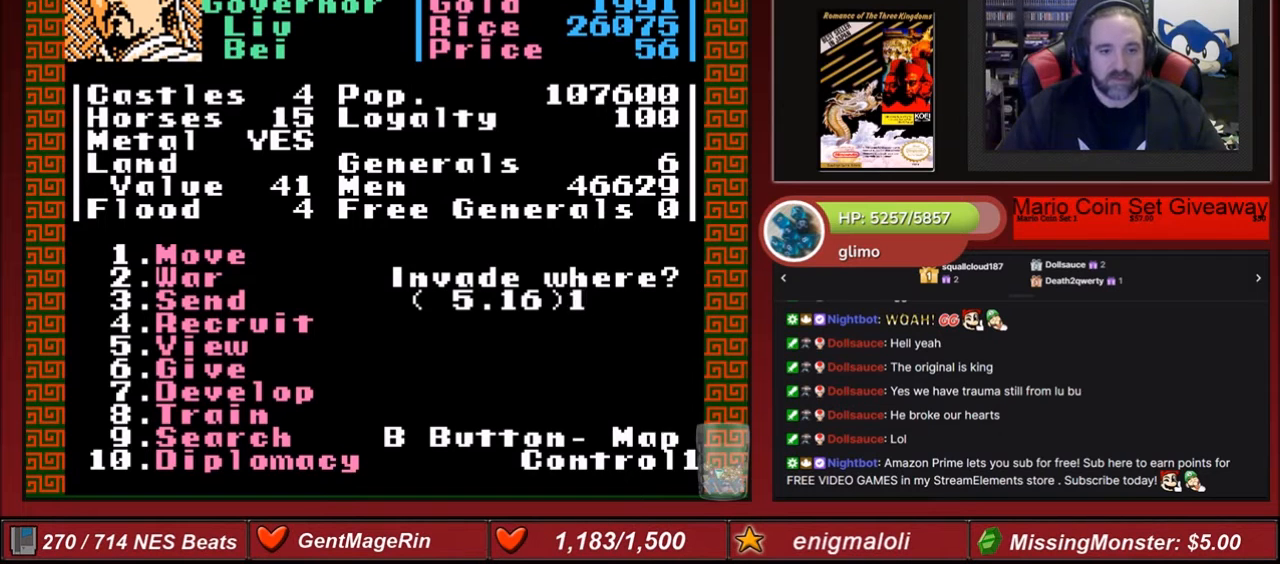
{"buttons": [], "events": [[34, "DPAD_UP", "up"], [267, "DPAD_RIGHT", "down"], [401, "DPAD_RIGHT", "up"]]}
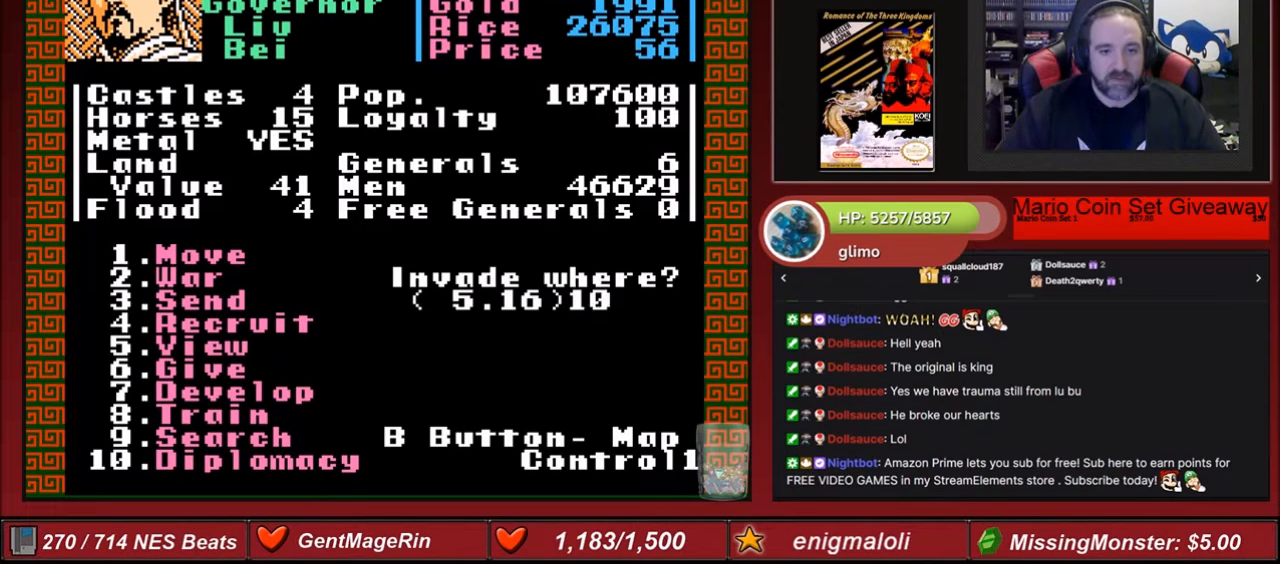
{"buttons": ["DPAD_UP"], "events": [[100, "DPAD_UP", "down"], [200, "DPAD_UP", "up"], [300, "DPAD_UP", "down"], [400, "DPAD_UP", "up"], [433, "DPAD_UP", "down"]]}
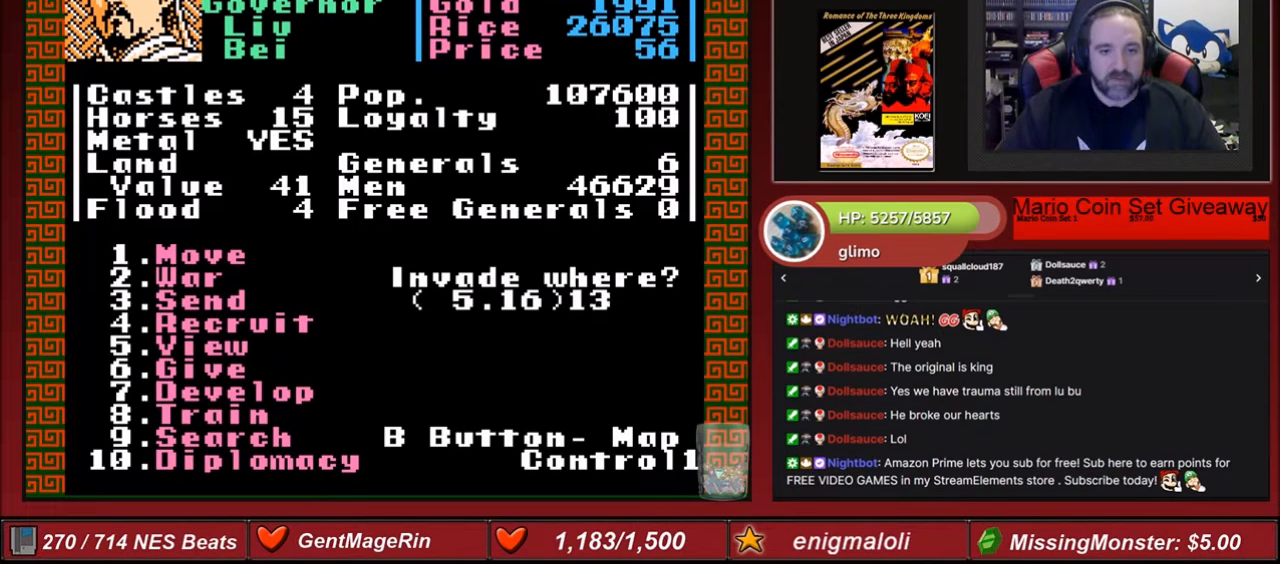
{"buttons": [], "events": [[67, "DPAD_UP", "up"], [234, "DPAD_UP", "down"], [300, "DPAD_UP", "up"]]}
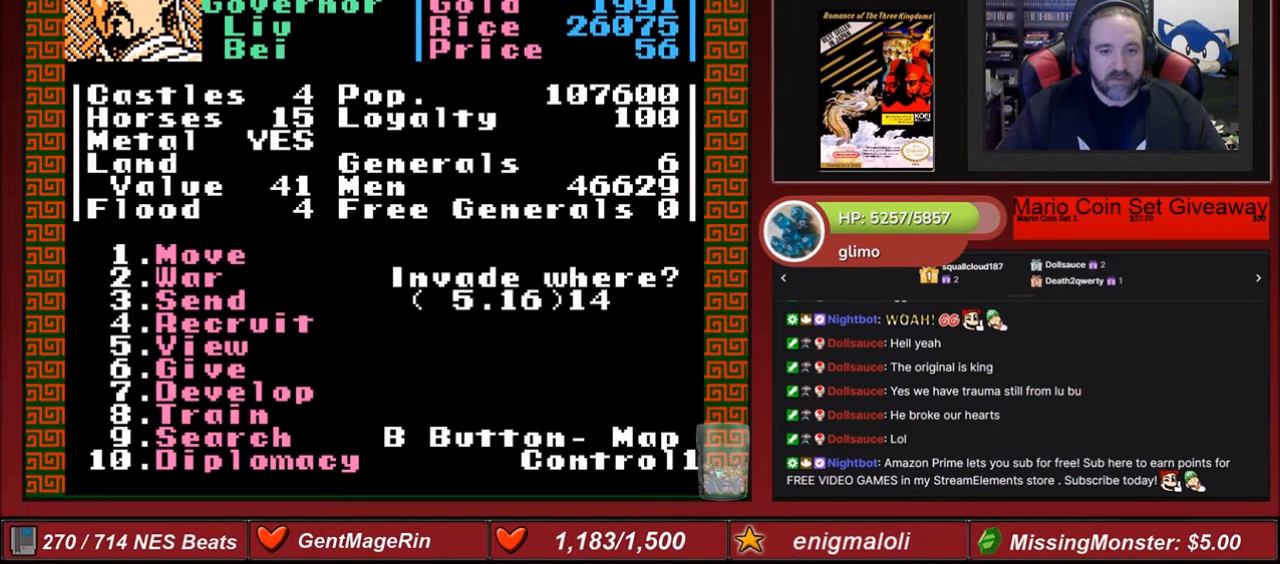
{"buttons": ["DPAD_UP"], "events": [[66, "DPAD_UP", "down"], [200, "DPAD_UP", "up"], [433, "DPAD_UP", "down"]]}
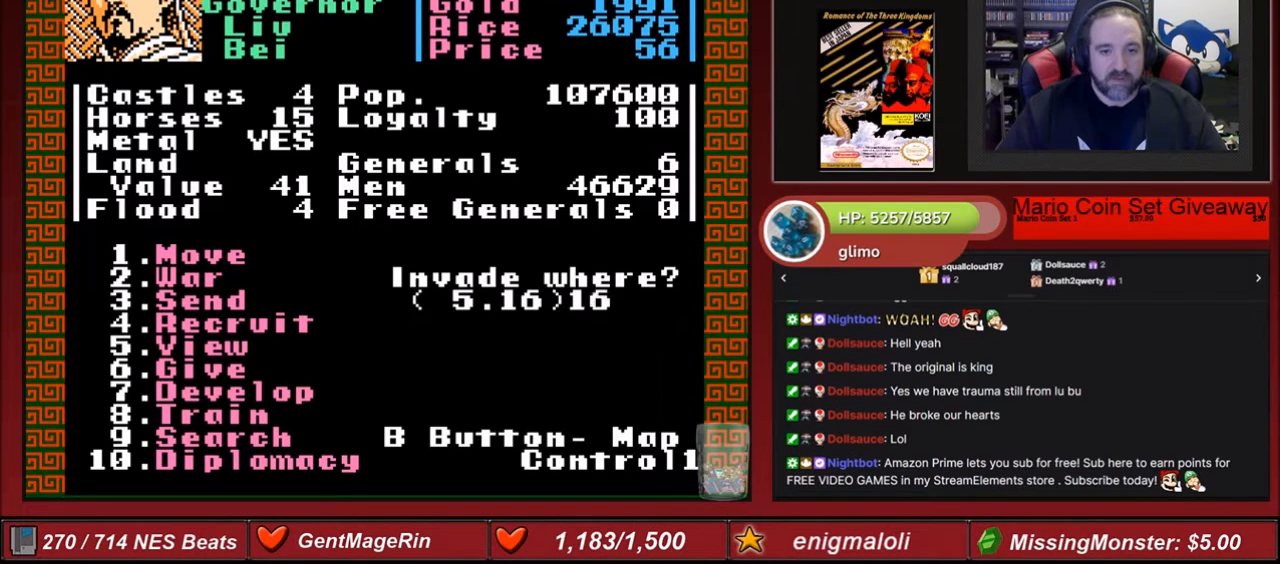
{"buttons": ["A"], "events": [[67, "DPAD_UP", "up"], [401, "A", "down"]]}
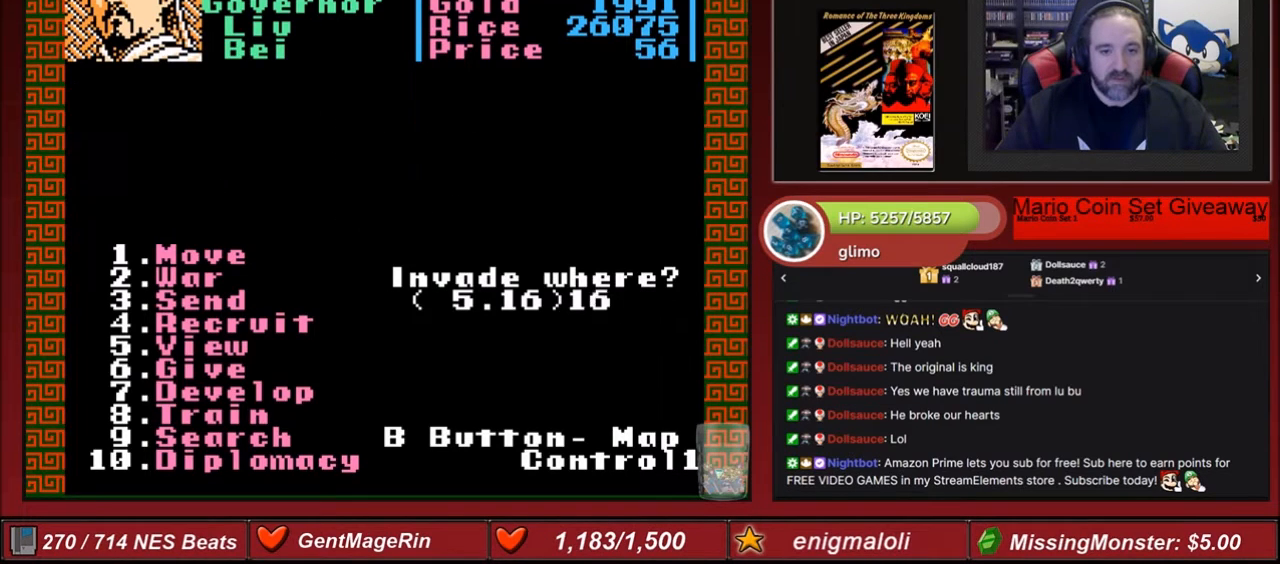
{"buttons": [], "events": [[33, "A", "up"]]}
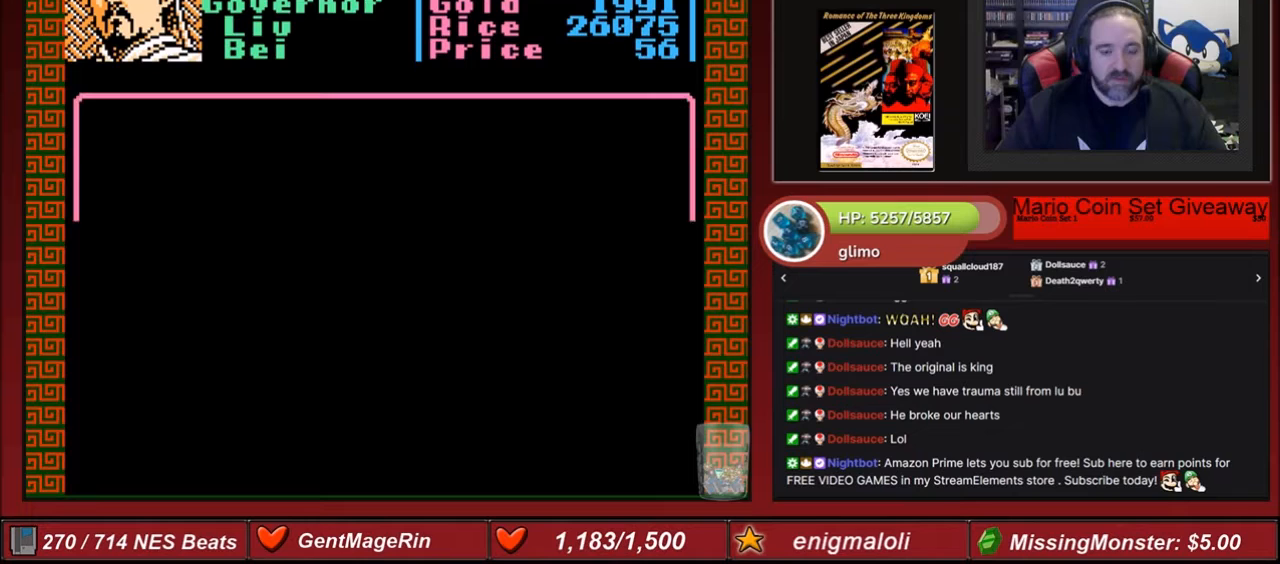
{"buttons": [], "events": []}
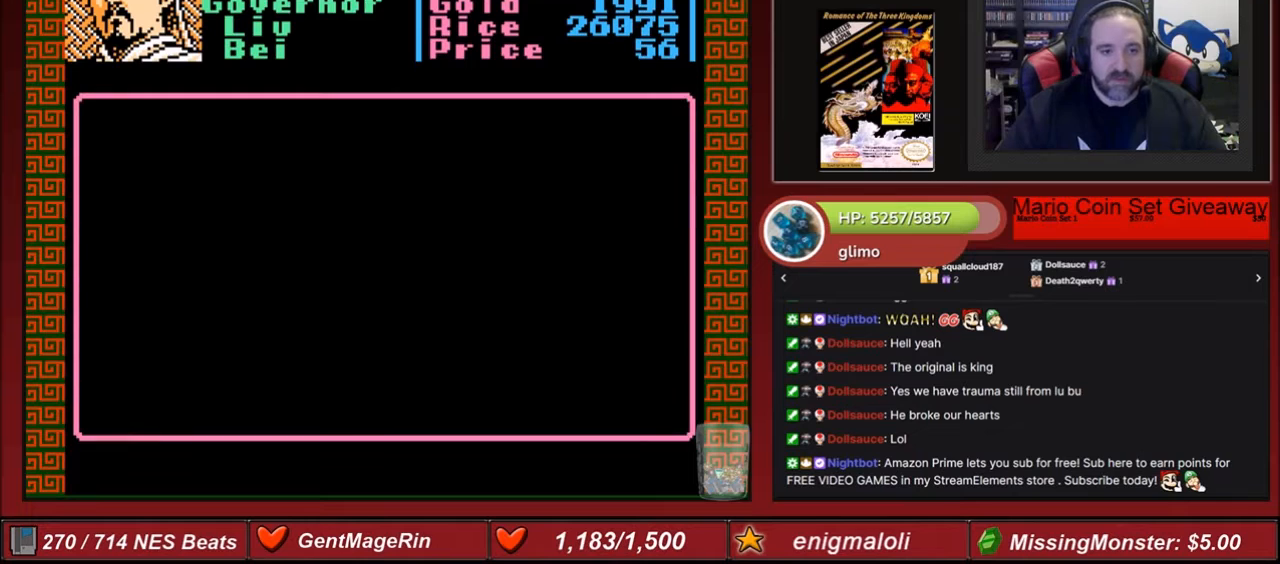
{"buttons": [], "events": []}
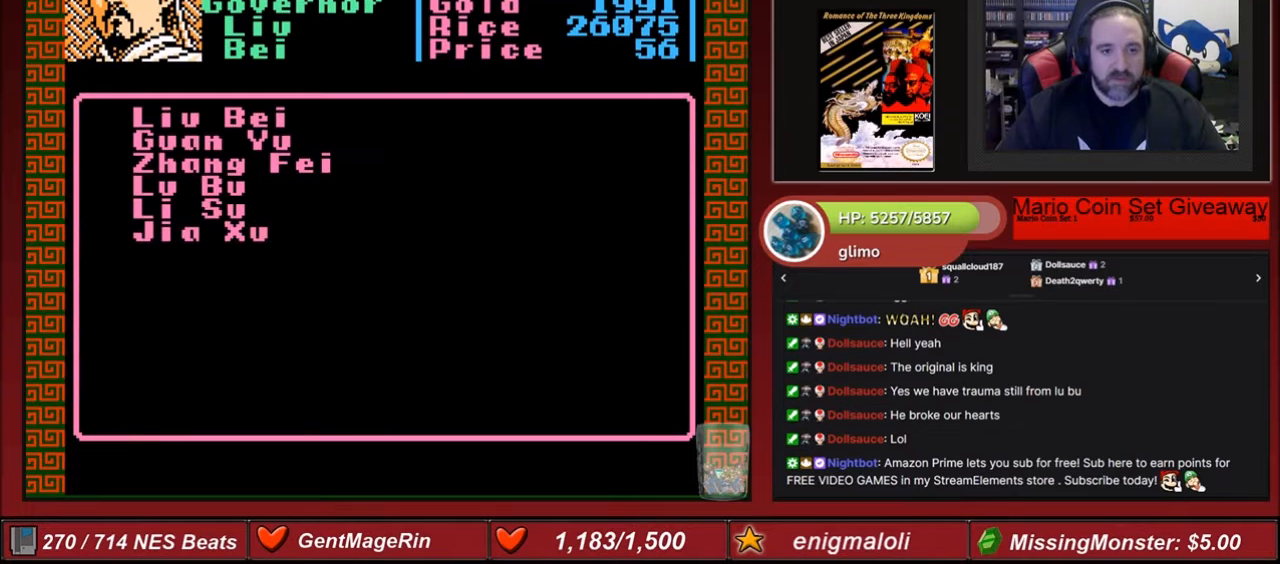
{"buttons": [], "events": []}
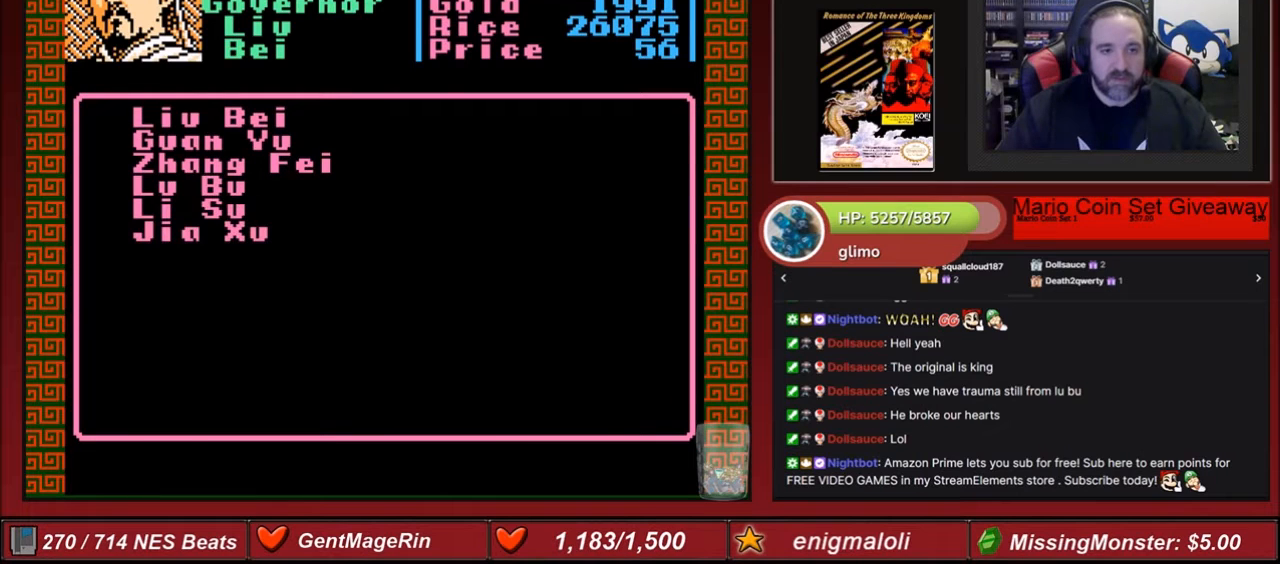
{"buttons": [], "events": []}
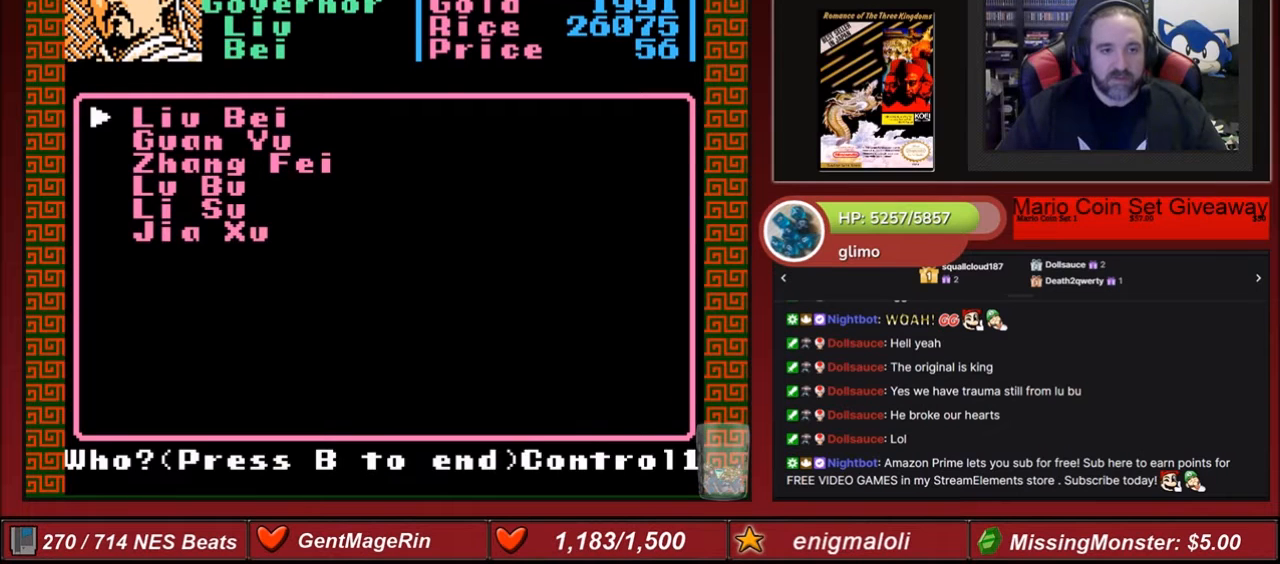
{"buttons": [], "events": []}
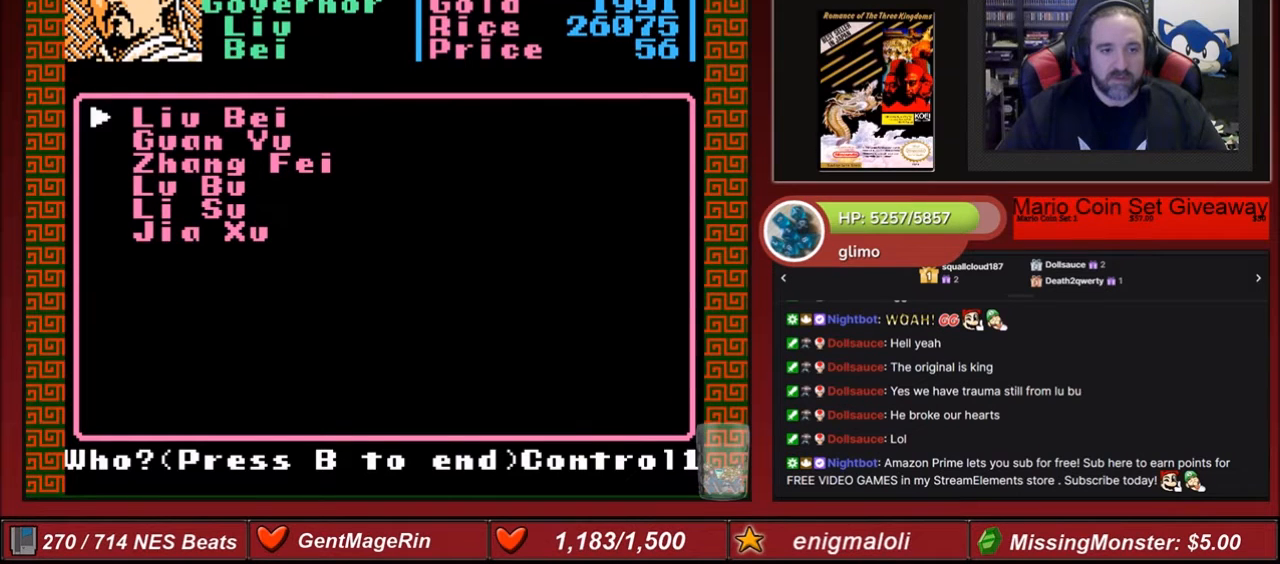
{"buttons": [], "events": [[267, "A", "down"], [400, "A", "up"]]}
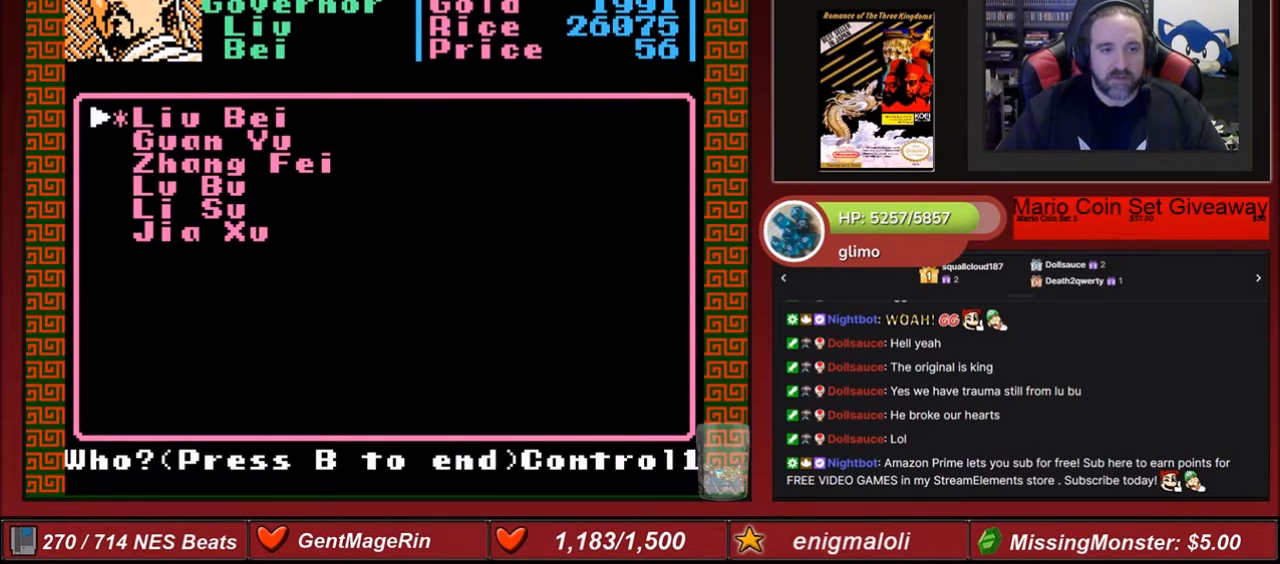
{"buttons": [], "events": [[301, "DPAD_DOWN", "down"], [401, "DPAD_DOWN", "up"]]}
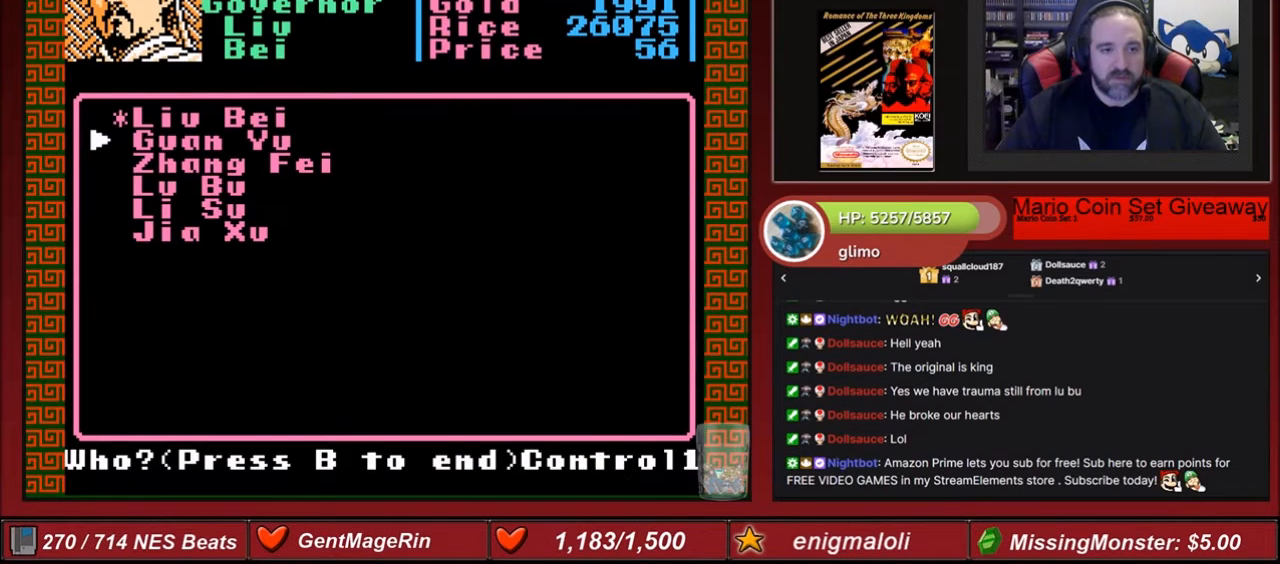
{"buttons": [], "events": [[66, "A", "down"], [267, "A", "up"]]}
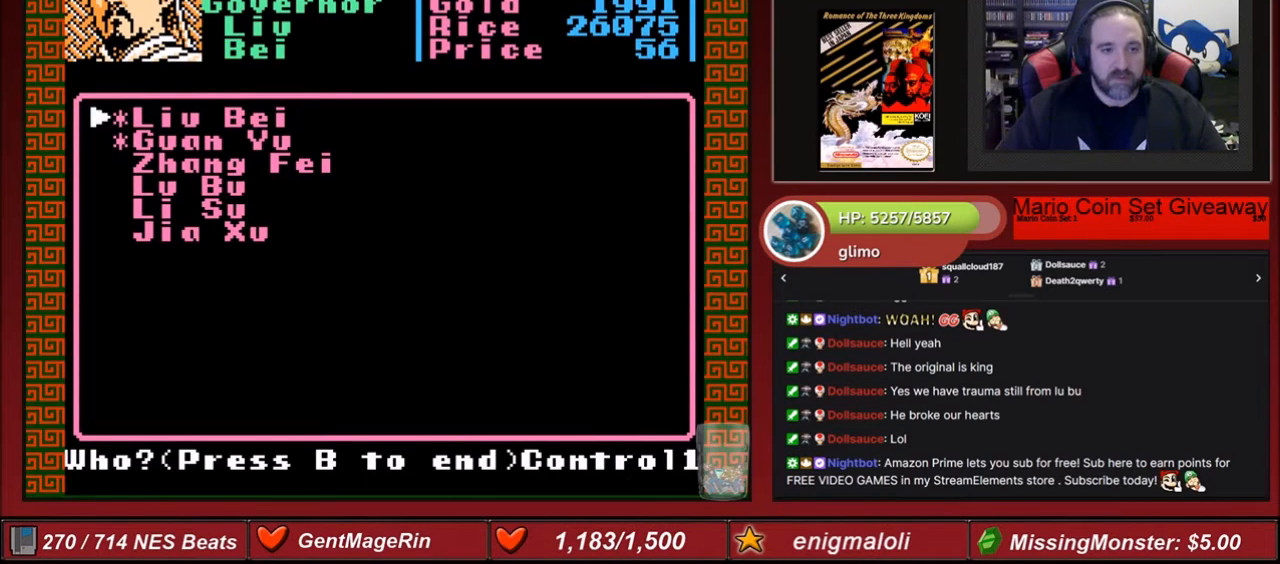
{"buttons": [], "events": [[301, "DPAD_DOWN", "down"], [401, "DPAD_DOWN", "up"]]}
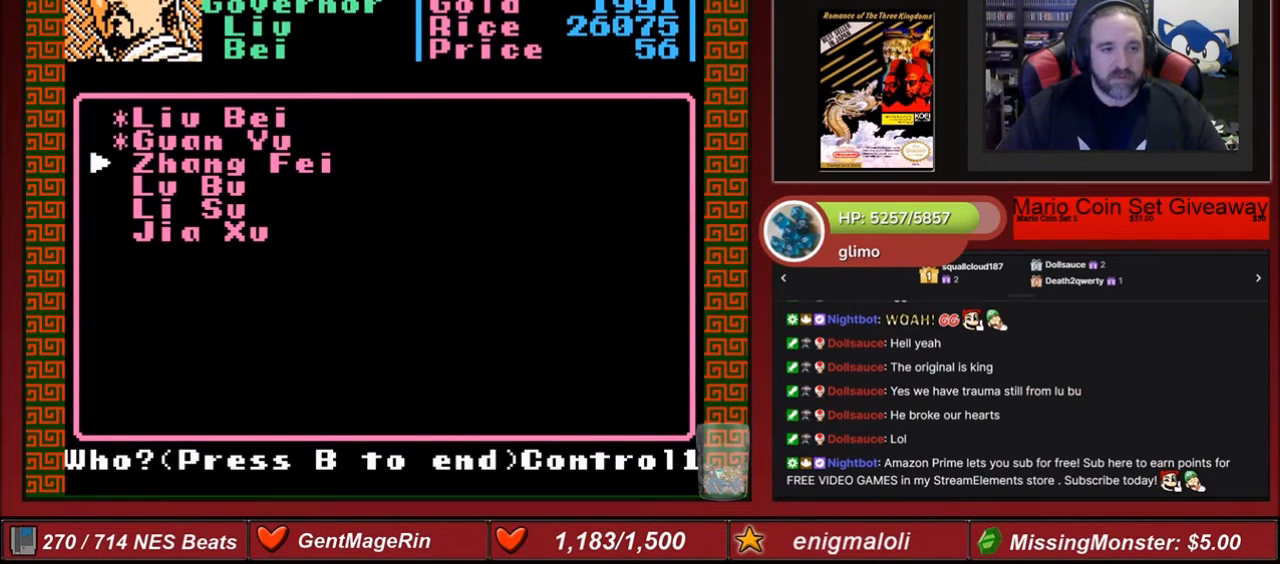
{"buttons": [], "events": []}
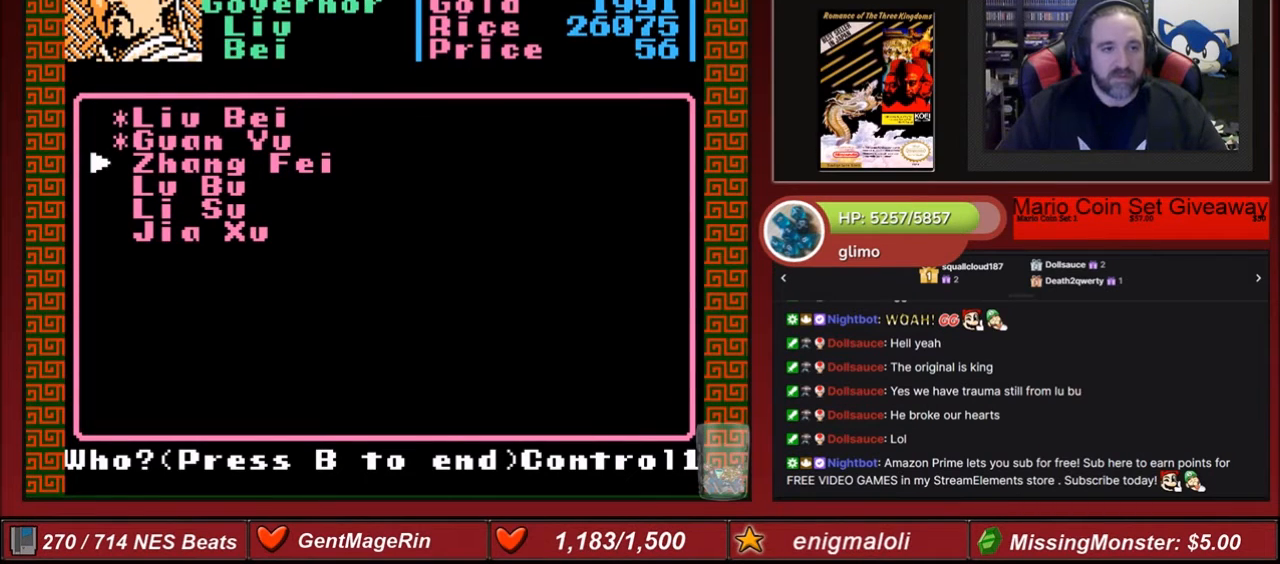
{"buttons": ["DPAD_DOWN"], "events": [[134, "A", "down"], [301, "A", "up"], [501, "DPAD_DOWN", "down"]]}
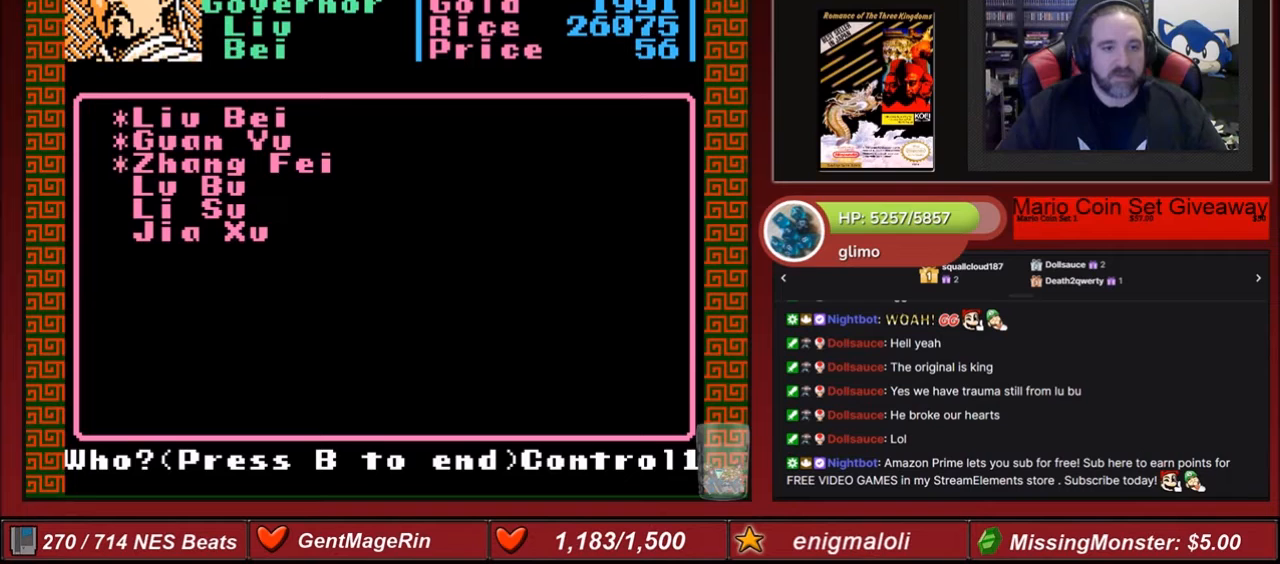
{"buttons": [], "events": [[133, "DPAD_DOWN", "up"], [267, "DPAD_DOWN", "down"], [400, "DPAD_DOWN", "up"]]}